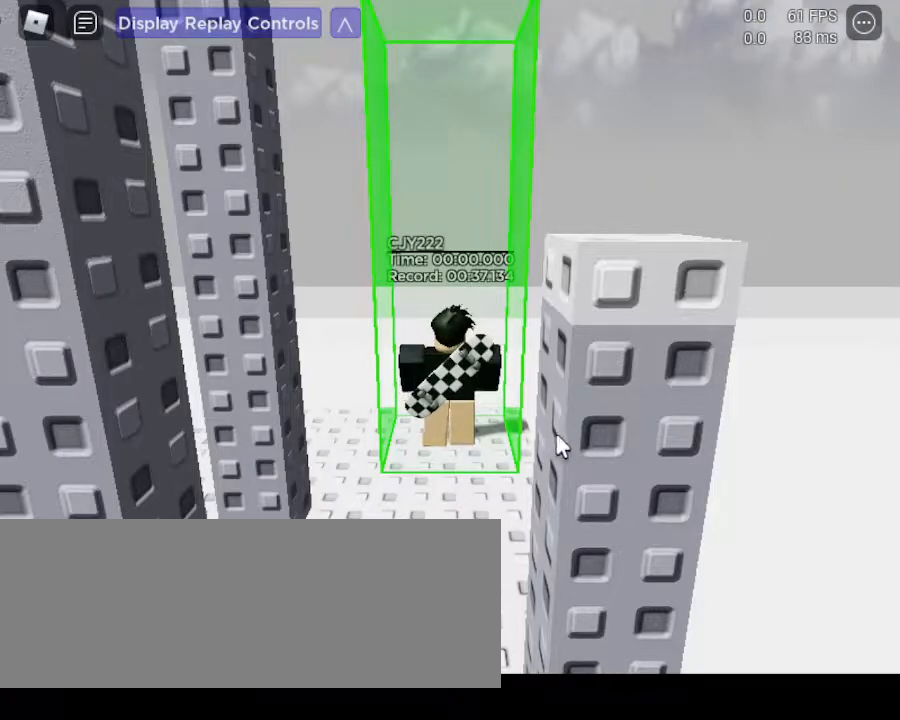
Gameplay with keyboard and mouse; each line is a JSON object with the keys and mouse buttons held at the frame after it. "events" lists presses ("down") and releases ("up") of ".", "/", "0", "1", "2", "3", "4", "5", "6", "7", "8", "9", "a", "alt_l", "alt_r", "b", "backslash", "backspace", "c", "caps_lock", "comma", "ctrl_l", "ctrl_r", "d", "down", "e", "equals", "escape", "f", "f1", "f10", "f11", "f12", "f2", "f3", "f4", "f5", "f6", "f7", "f8", "f9", "g", "h", "i", "j", "k", "l", "lbracket", "left", "m", "minus", "n", "num0", "num1", "num2", "num3", "num4", "num5", "num6", "num7", "num8", "num9", "o", "p", "q", "quote", "r", "rbracket", "return", "right", "s", "semicolon", "shift_l", "shift_r", "space", "super", "t", "tab", "tilde", "u", "up", "v", "w", "x", "y", "z" and "mouse_mb4" between this image and that frame as [ms after this image, input, new state], when the widget could be followed in between. "mouse_mb4" = the "mb4" button of the "mouse" list. No other keys are recorded. Mouse movement is not recorded.
{"keys": ["shift_l"], "mouse": [], "events": [[400, "shift_l", "down"]]}
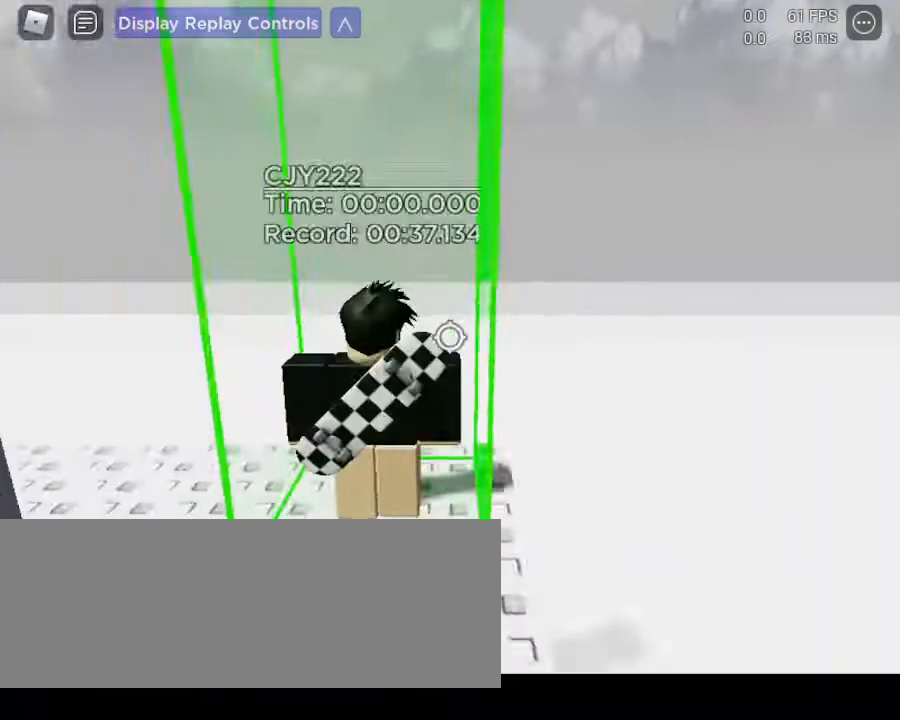
{"keys": [], "mouse": [], "events": [[33, "shift_l", "up"], [317, "w", "down"], [367, "w", "up"]]}
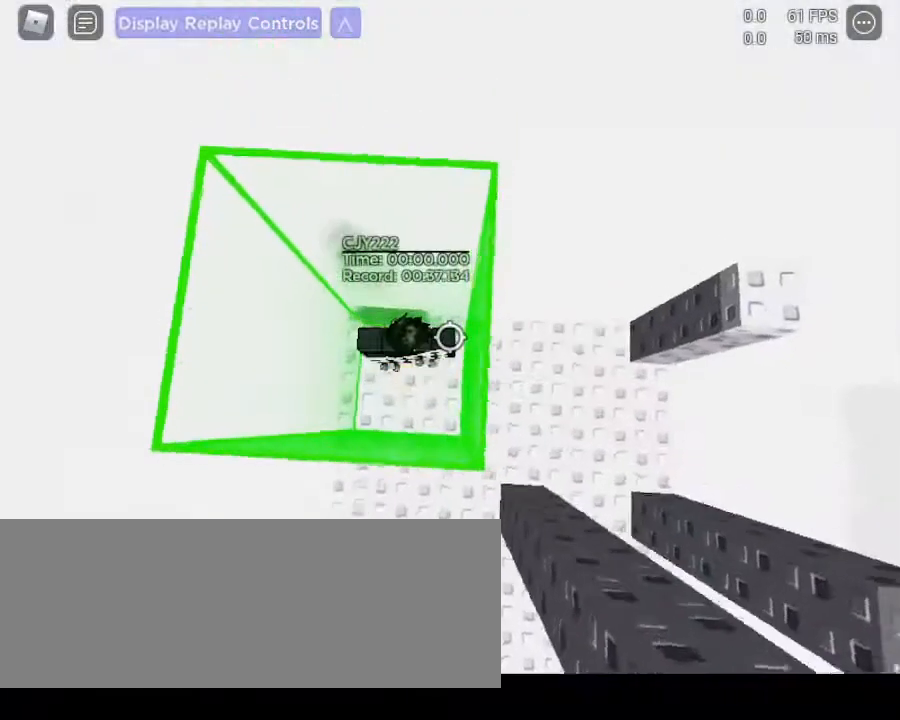
{"keys": ["d", "space"], "mouse": []}
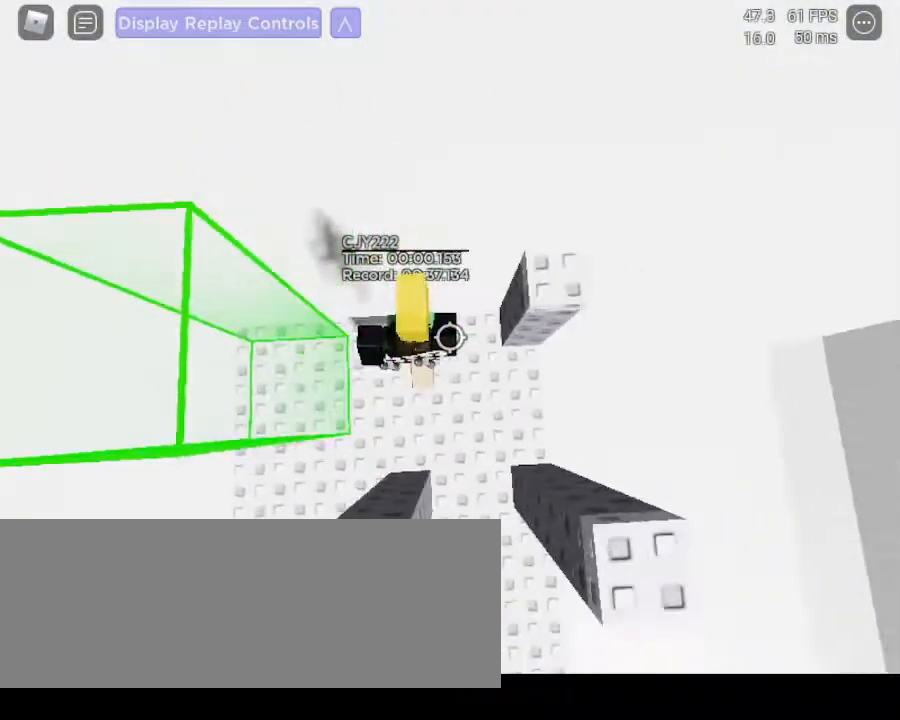
{"keys": ["d", "space"], "mouse": [], "events": []}
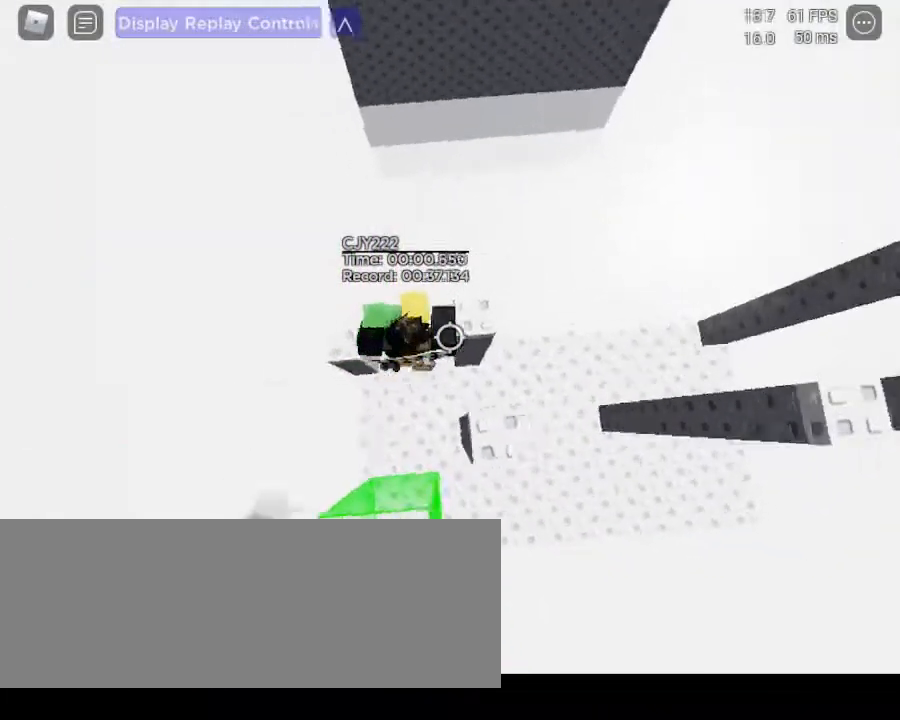
{"keys": ["d", "space"], "mouse": []}
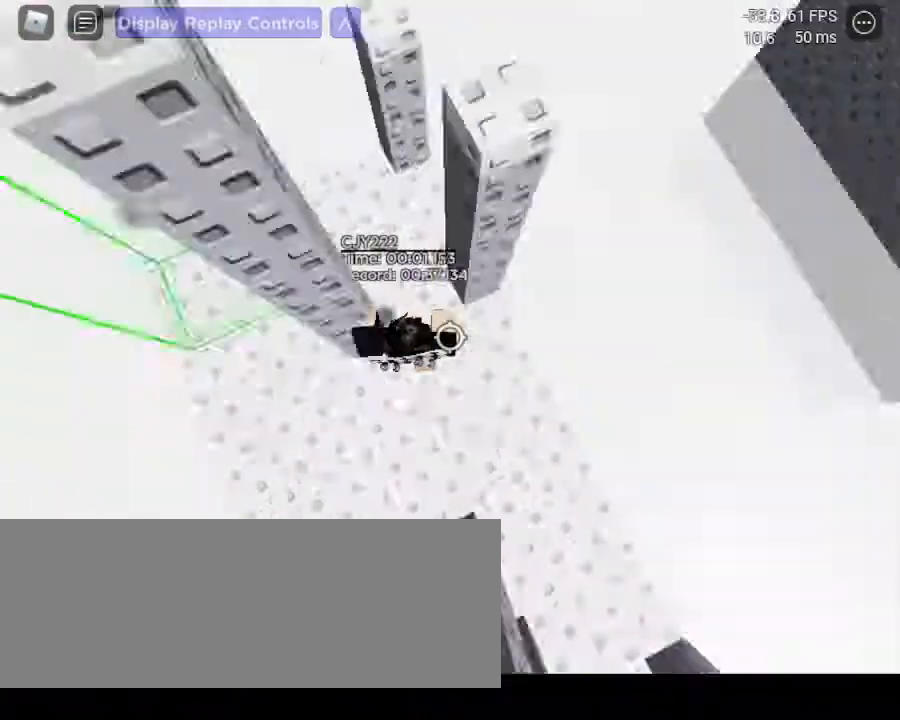
{"keys": ["w"], "mouse": []}
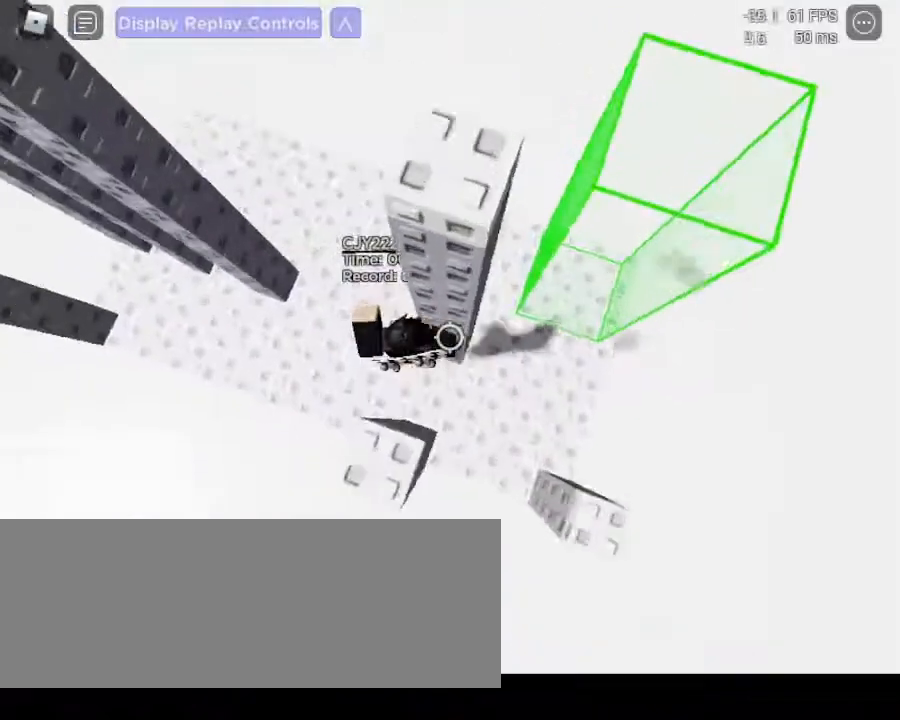
{"keys": ["w"], "mouse": []}
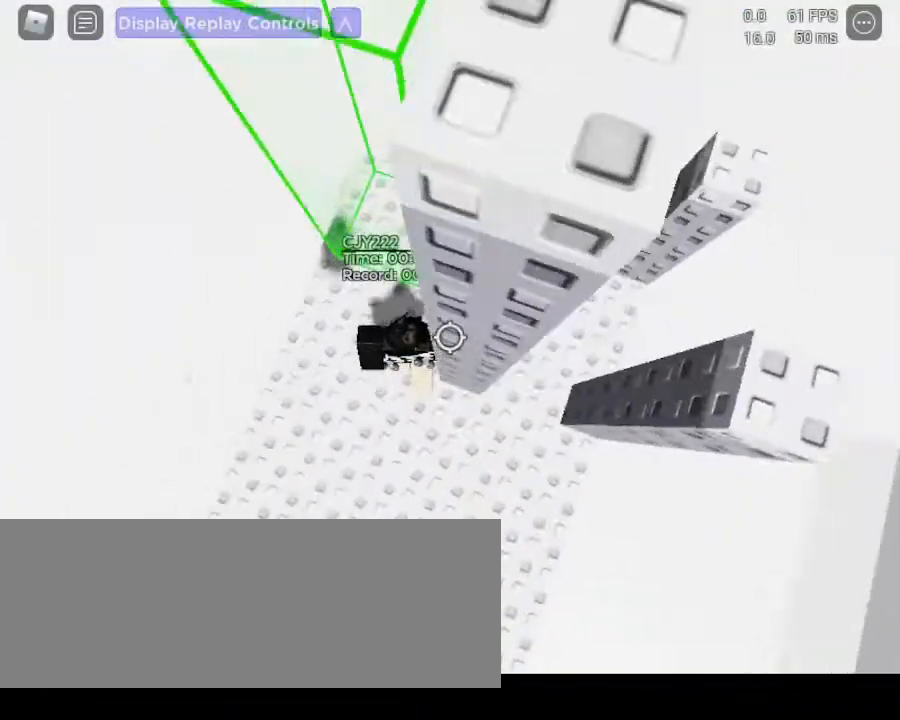
{"keys": ["w"], "mouse": []}